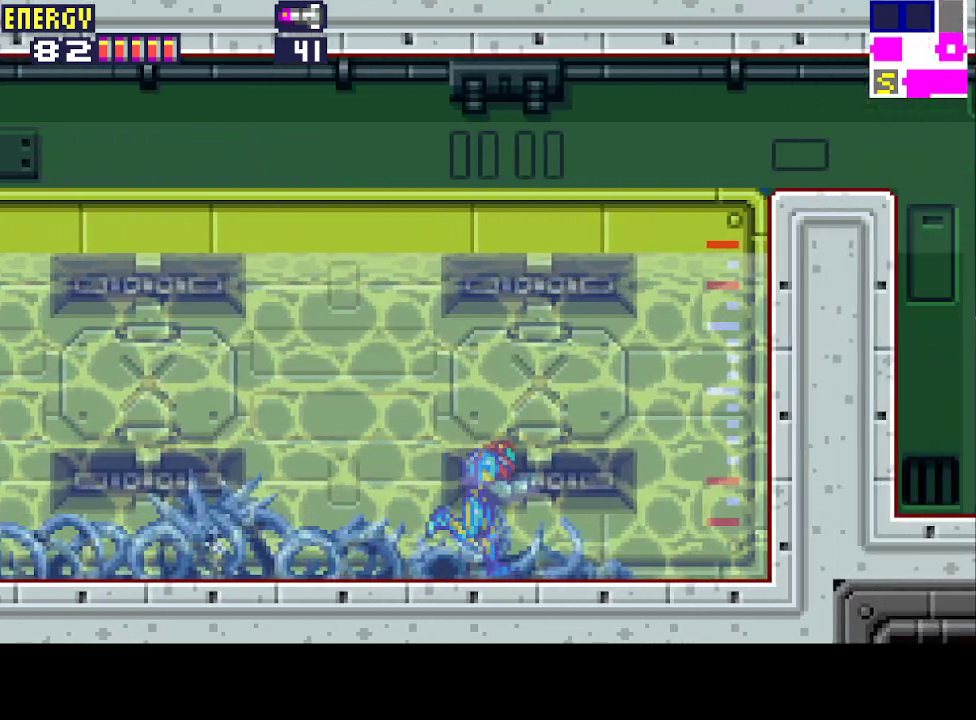
Gameplay with a controller (PlayStation layout); each line is a JSON object with the inputs held at the frame after it. "events" lists button and stick changes between this image and that frame as [ms after this image, input, new state], when the widget could be followed in between. Not read: L3 R3 left_stick right_stick.
{"buttons": ["CIRCLE", "DPAD_RIGHT"], "events": [[233, "CIRCLE", "down"]]}
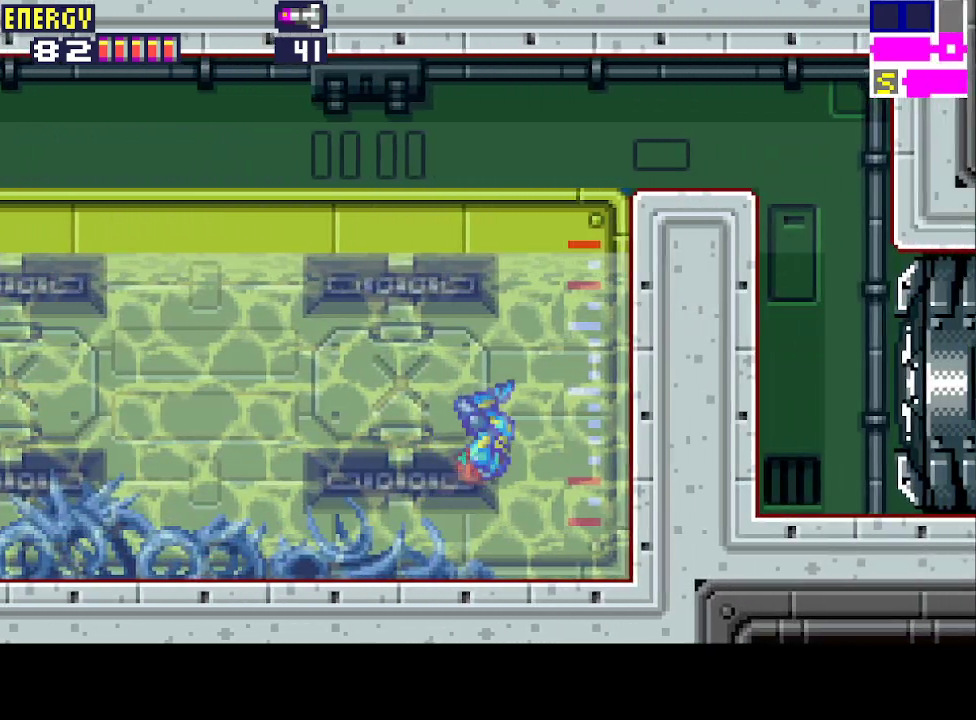
{"buttons": ["CIRCLE", "DPAD_RIGHT"], "events": []}
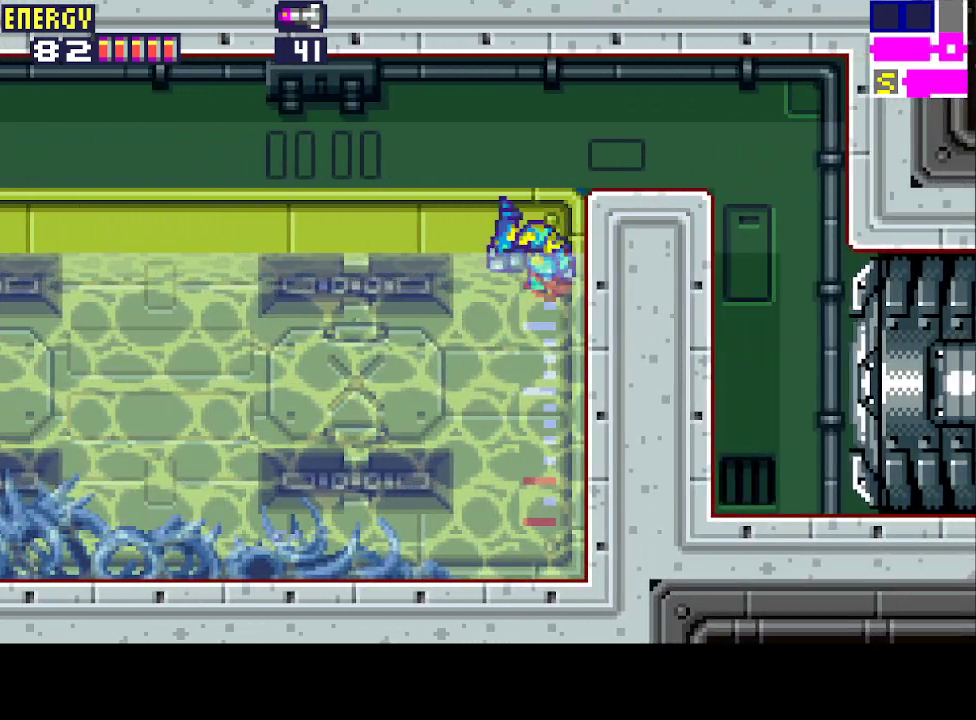
{"buttons": ["DPAD_RIGHT"], "events": [[100, "CIRCLE", "up"], [333, "CIRCLE", "down"], [467, "CIRCLE", "up"]]}
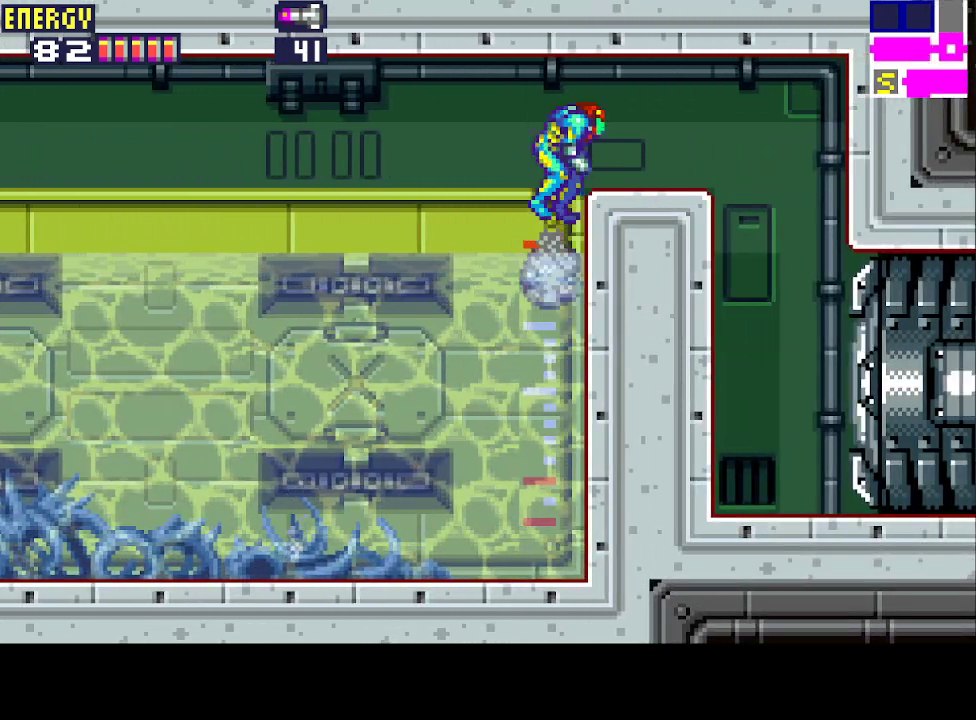
{"buttons": ["DPAD_RIGHT"], "events": []}
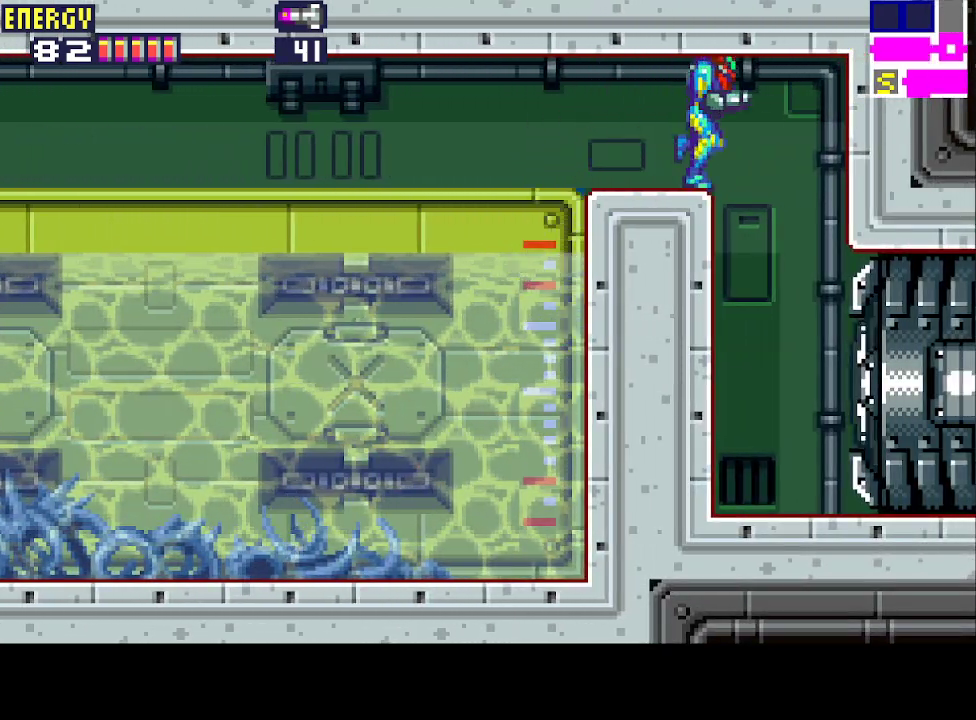
{"buttons": ["CROSS", "DPAD_RIGHT"], "events": [[500, "CROSS", "down"]]}
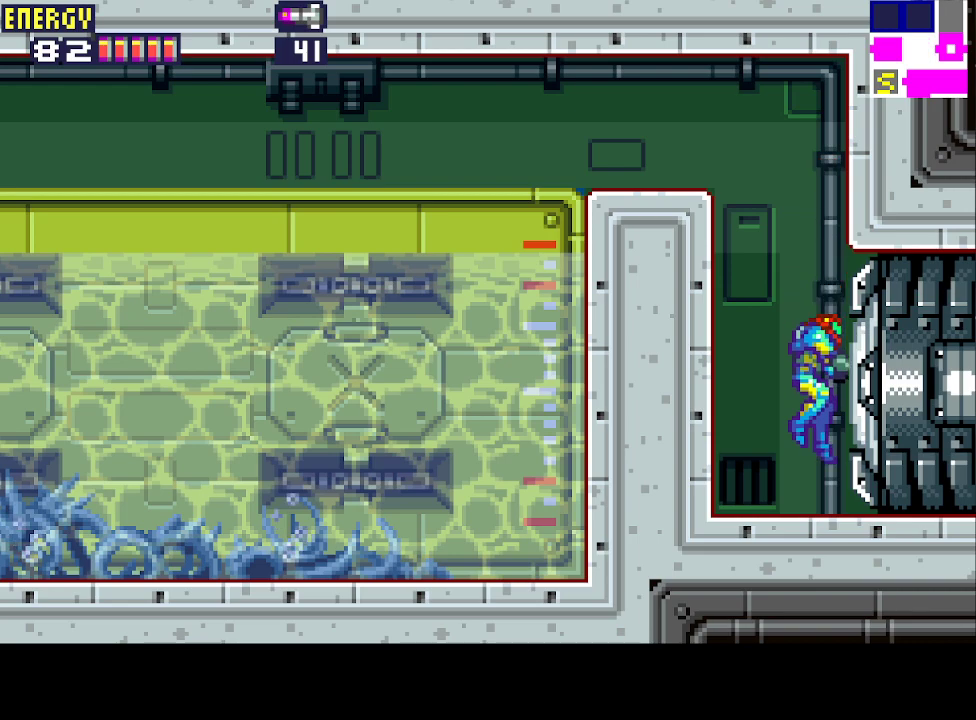
{"buttons": ["DPAD_RIGHT"], "events": [[100, "CROSS", "up"]]}
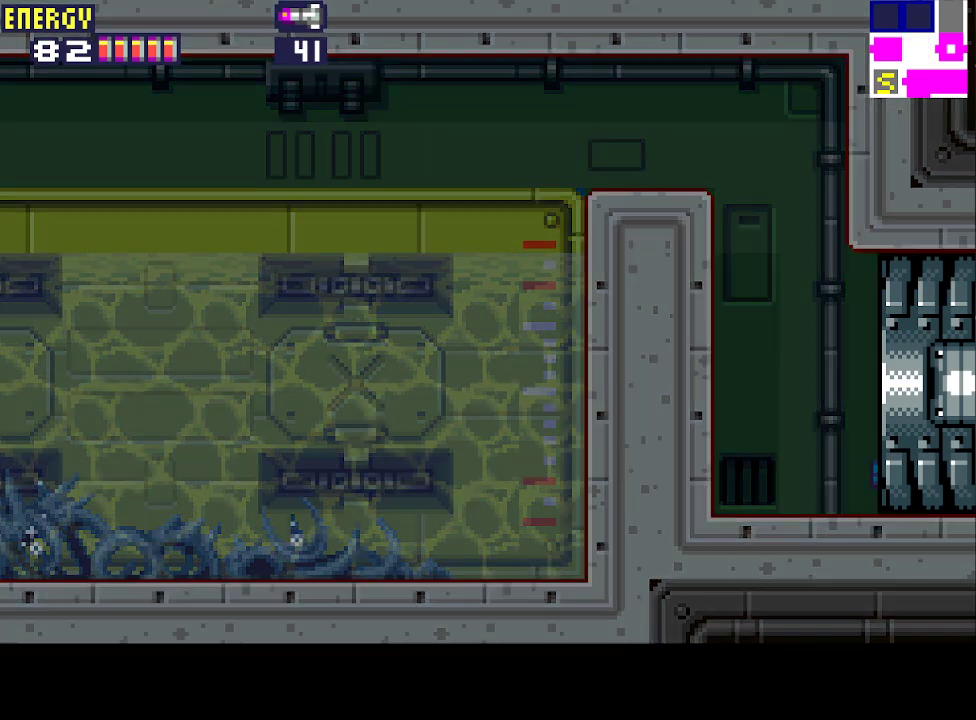
{"buttons": ["DPAD_RIGHT"], "events": []}
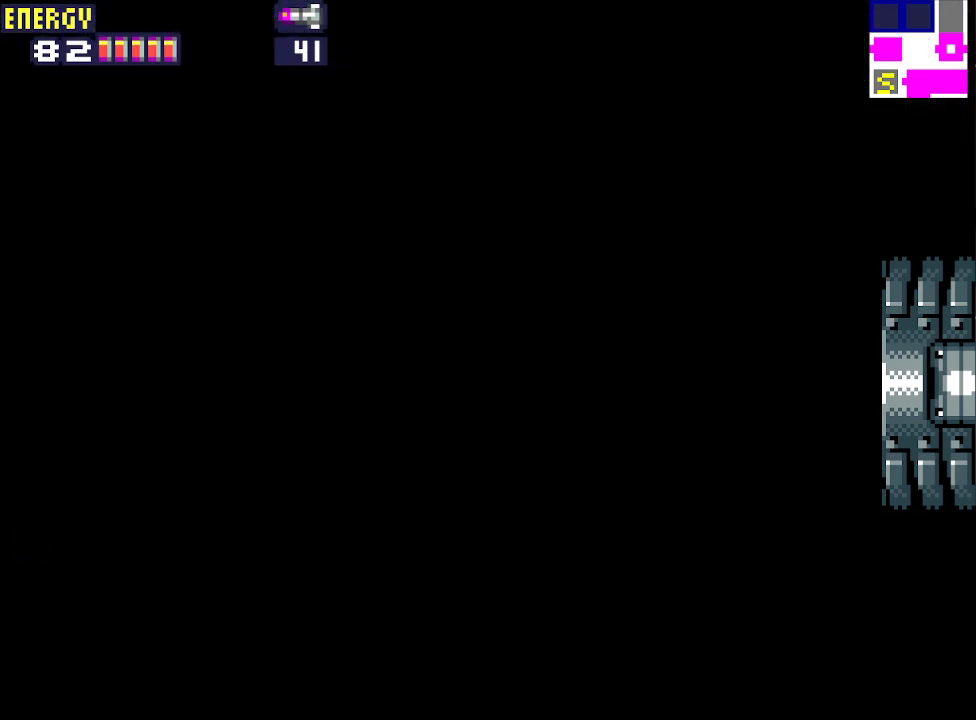
{"buttons": ["DPAD_RIGHT"], "events": []}
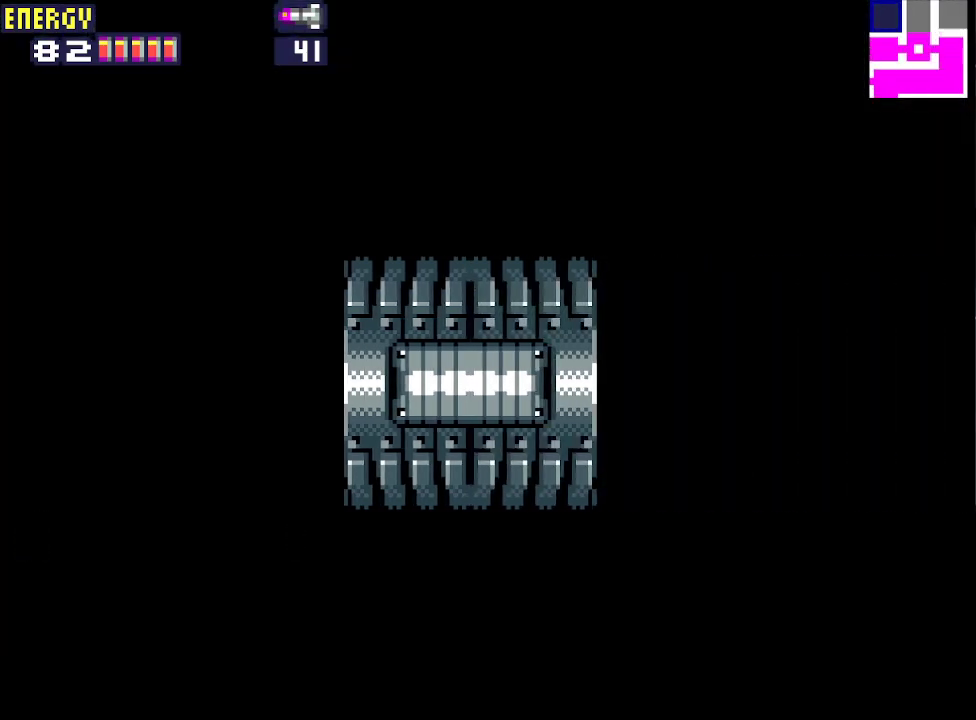
{"buttons": ["DPAD_RIGHT"], "events": []}
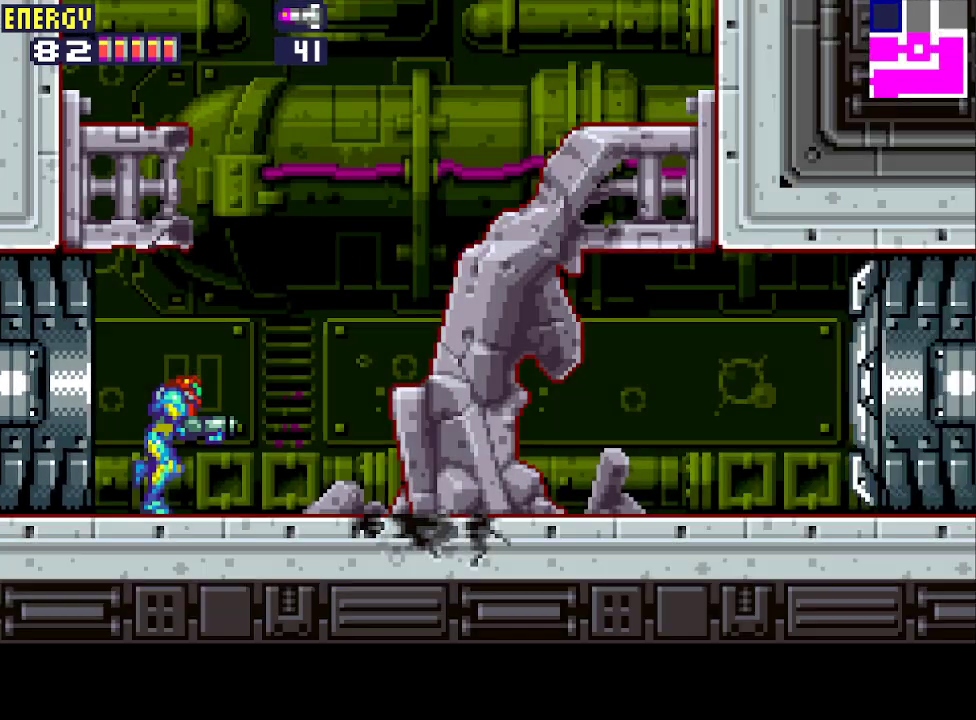
{"buttons": ["CIRCLE", "DPAD_LEFT"], "events": [[133, "CIRCLE", "down"], [233, "DPAD_RIGHT", "up"], [300, "DPAD_LEFT", "down"]]}
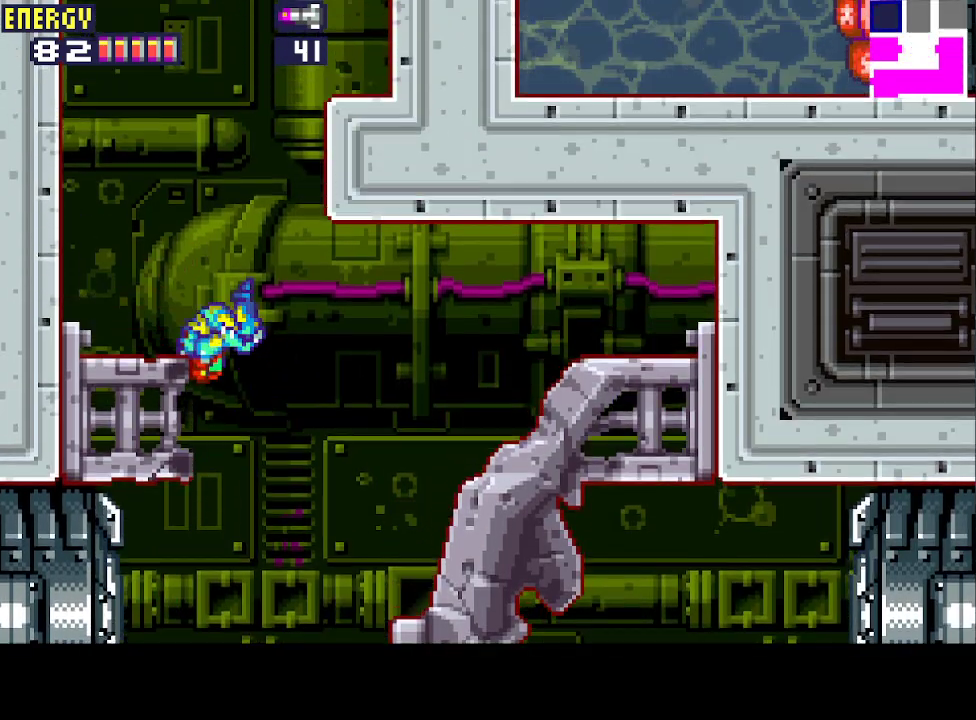
{"buttons": ["CIRCLE", "DPAD_RIGHT"], "events": [[167, "CIRCLE", "up"], [167, "DPAD_LEFT", "up"], [200, "DPAD_RIGHT", "down"], [333, "CIRCLE", "down"]]}
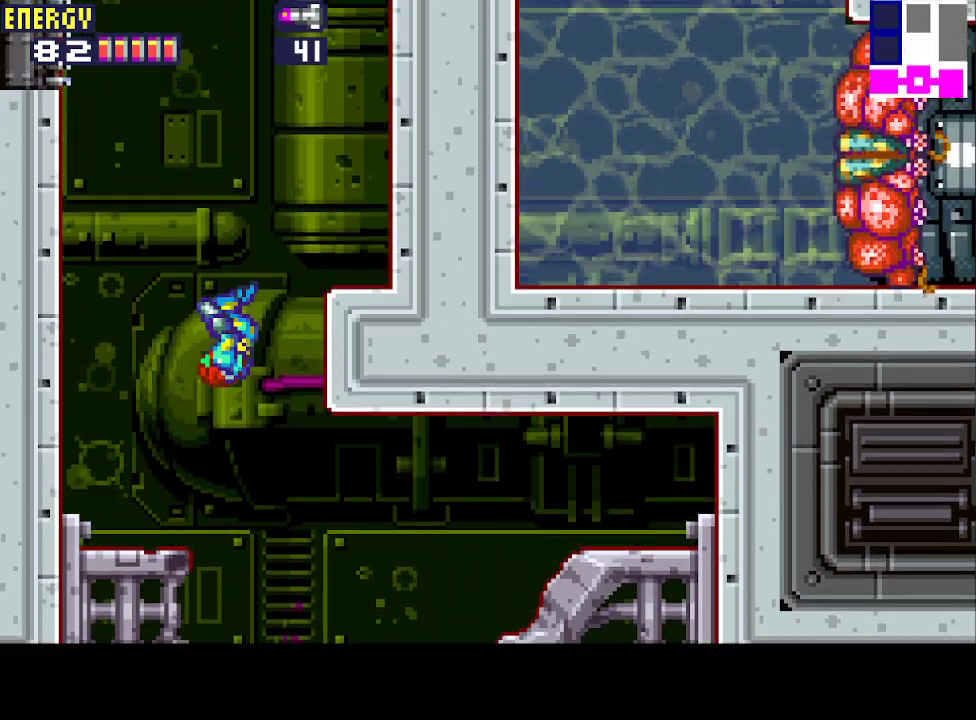
{"buttons": ["CIRCLE", "DPAD_RIGHT"], "events": [[167, "CIRCLE", "up"], [400, "CIRCLE", "down"]]}
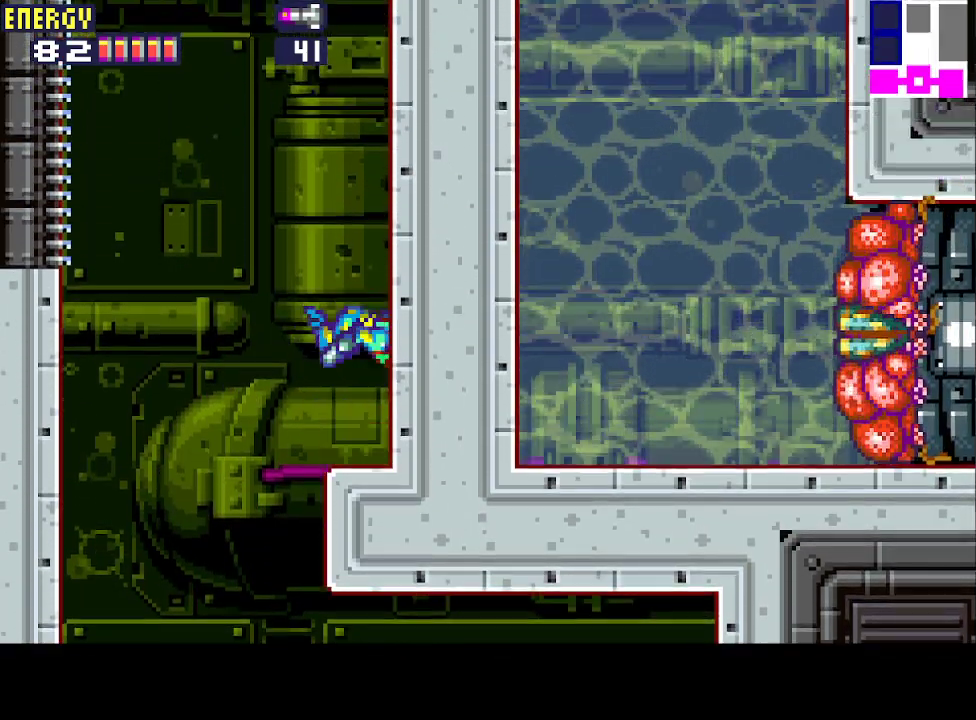
{"buttons": ["CIRCLE", "DPAD_LEFT"], "events": [[400, "CIRCLE", "up"], [400, "DPAD_RIGHT", "up"], [467, "CIRCLE", "down"], [467, "DPAD_LEFT", "down"]]}
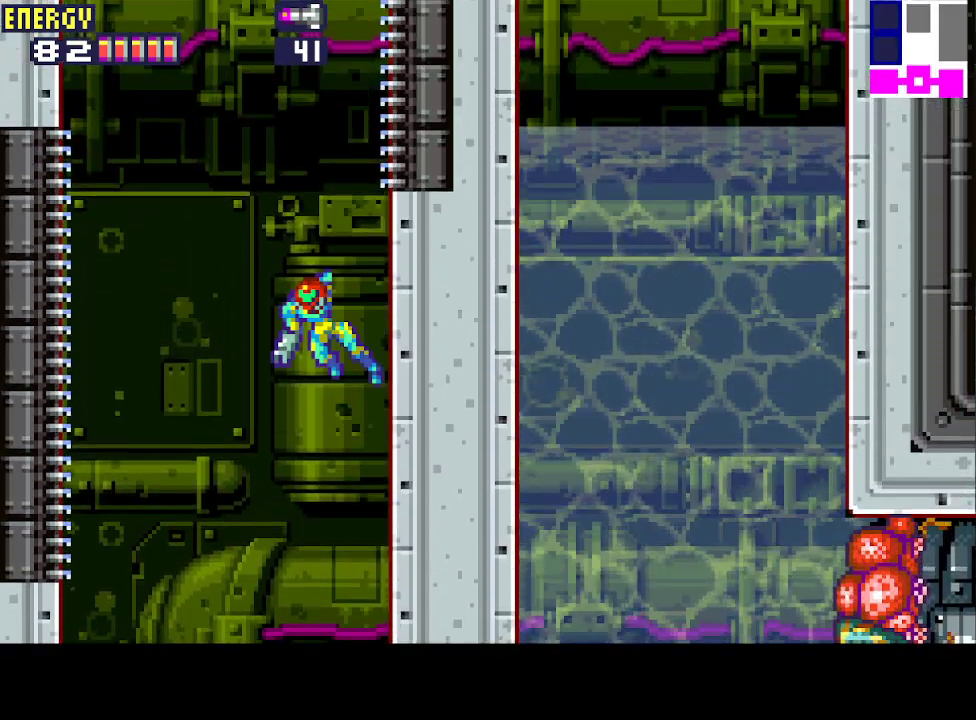
{"buttons": ["CIRCLE", "DPAD_LEFT"], "events": []}
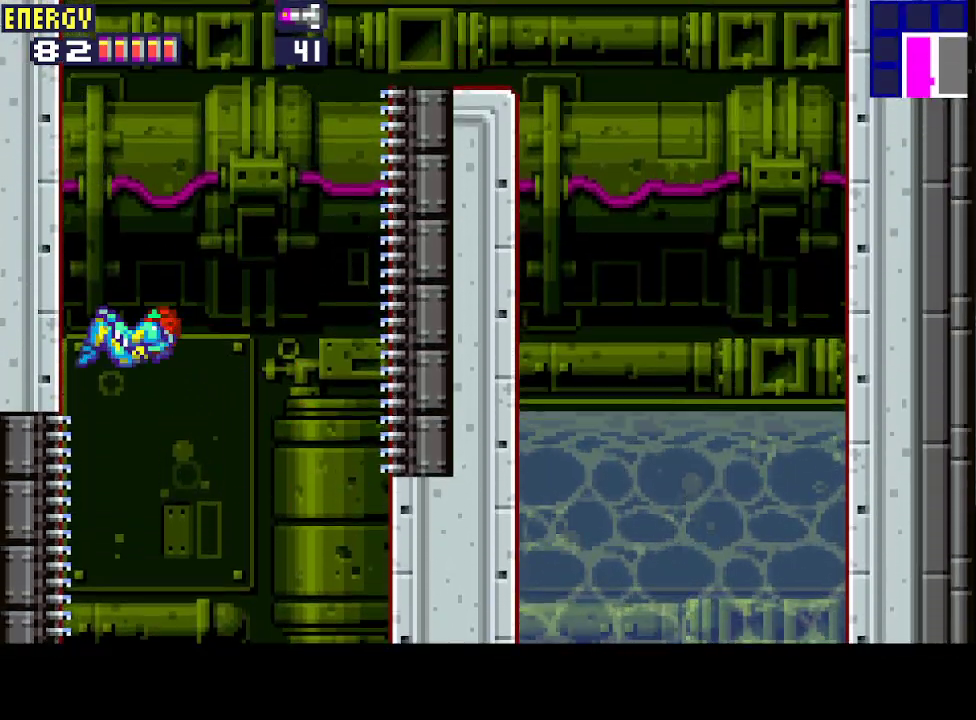
{"buttons": ["CIRCLE", "DPAD_RIGHT"], "events": [[100, "CIRCLE", "up"], [100, "DPAD_LEFT", "up"], [133, "DPAD_RIGHT", "down"], [200, "CIRCLE", "down"]]}
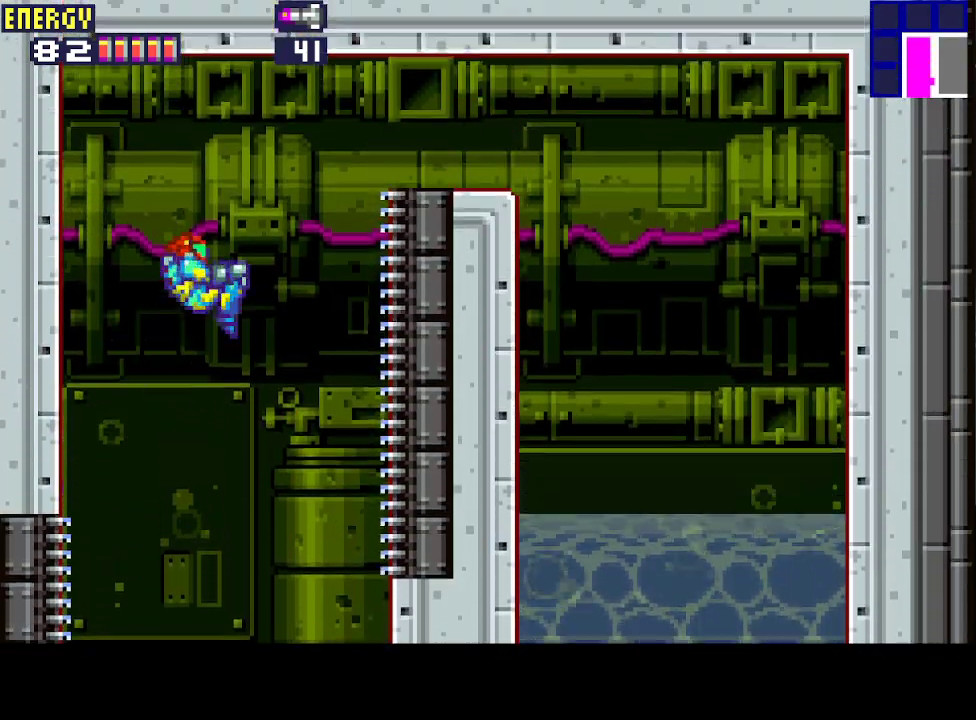
{"buttons": ["DPAD_UP", "DPAD_RIGHT"], "events": [[267, "CIRCLE", "up"], [400, "DPAD_UP", "down"]]}
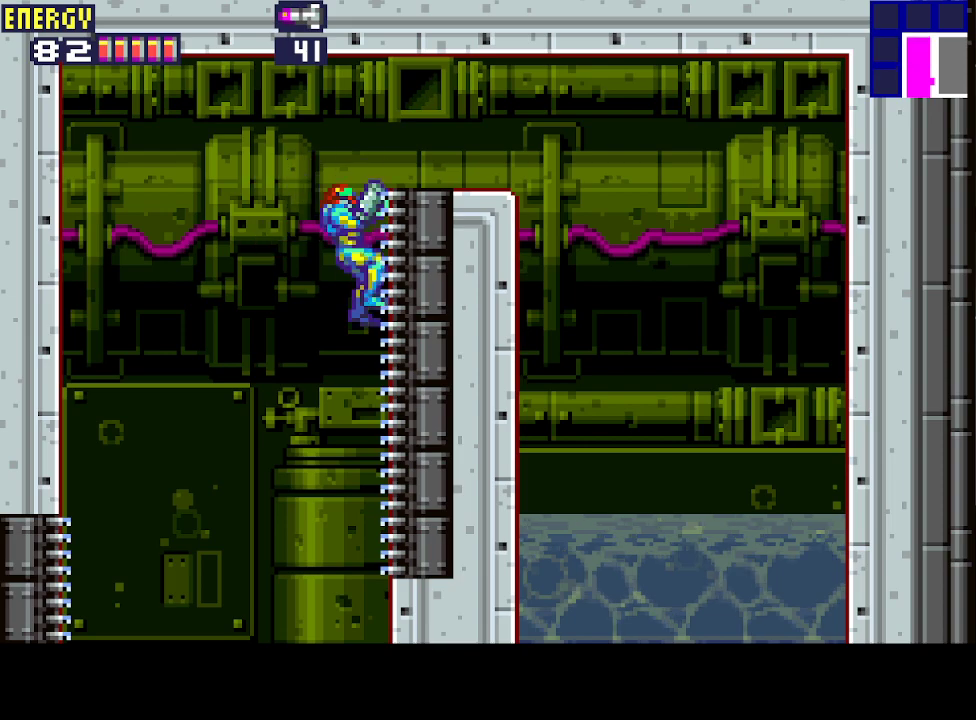
{"buttons": ["DPAD_RIGHT"], "events": [[200, "DPAD_UP", "up"]]}
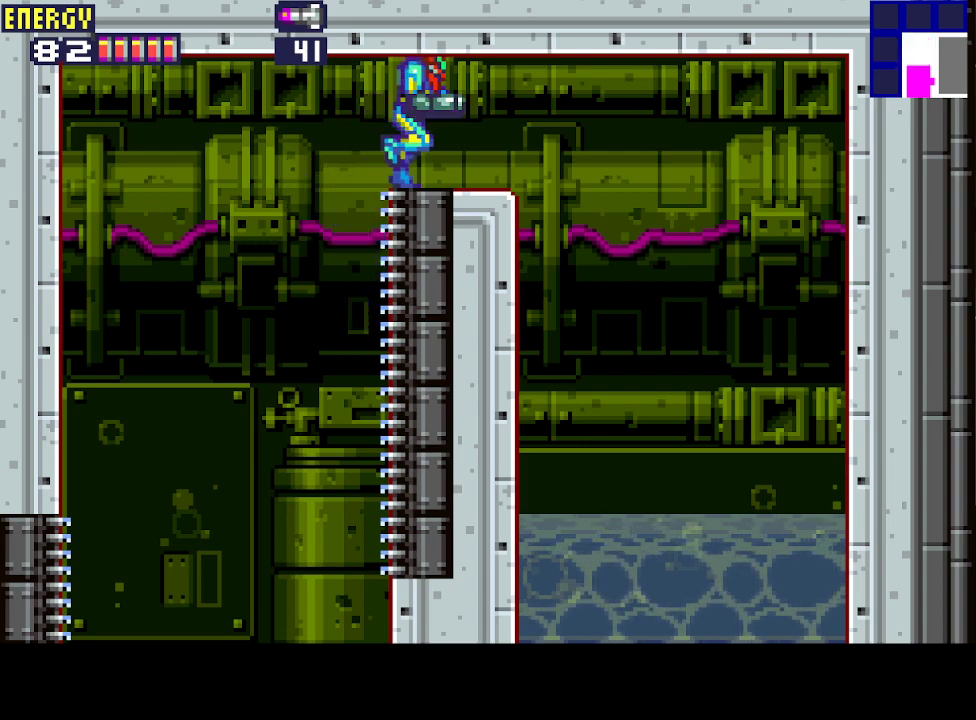
{"buttons": ["CROSS", "DPAD_RIGHT"], "events": [[133, "CROSS", "down"]]}
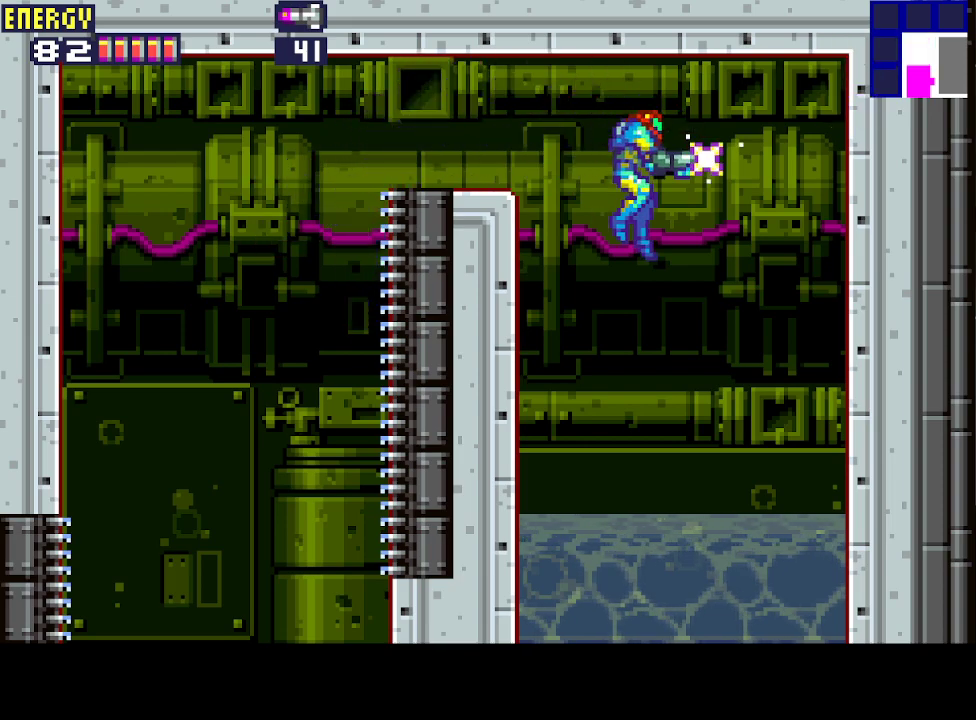
{"buttons": ["CROSS"], "events": [[300, "DPAD_RIGHT", "up"]]}
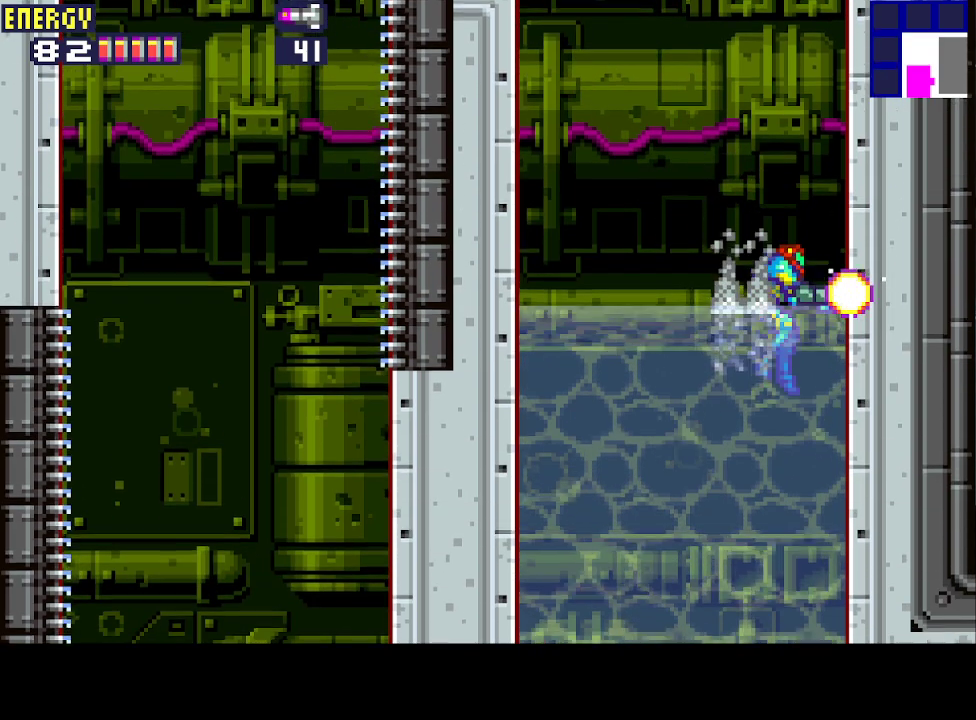
{"buttons": ["CROSS"], "events": []}
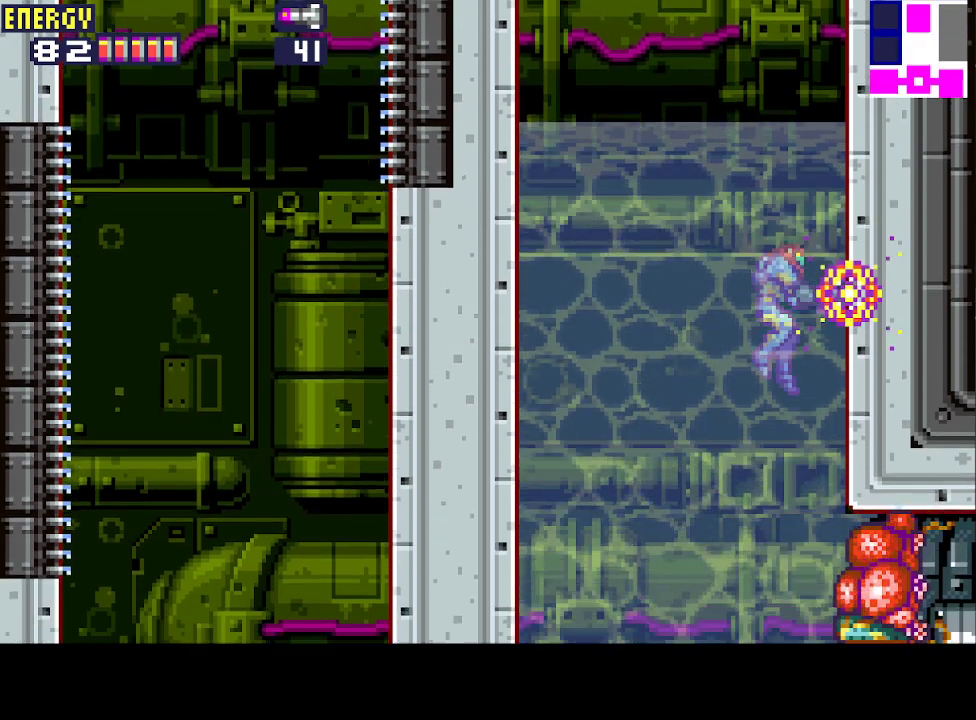
{"buttons": ["CROSS"], "events": []}
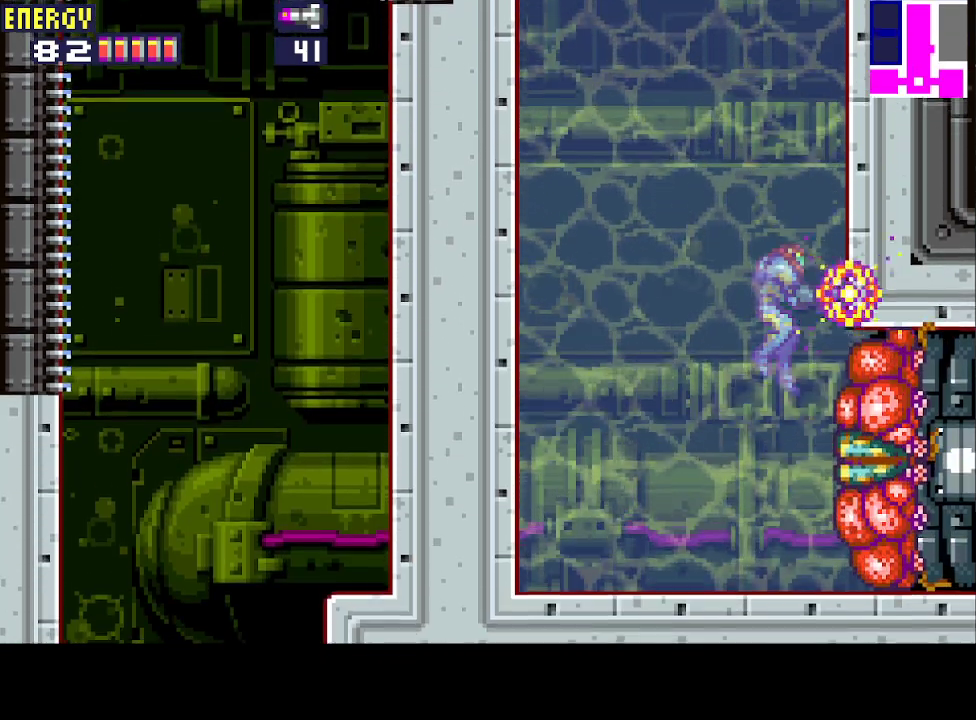
{"buttons": ["CROSS"], "events": []}
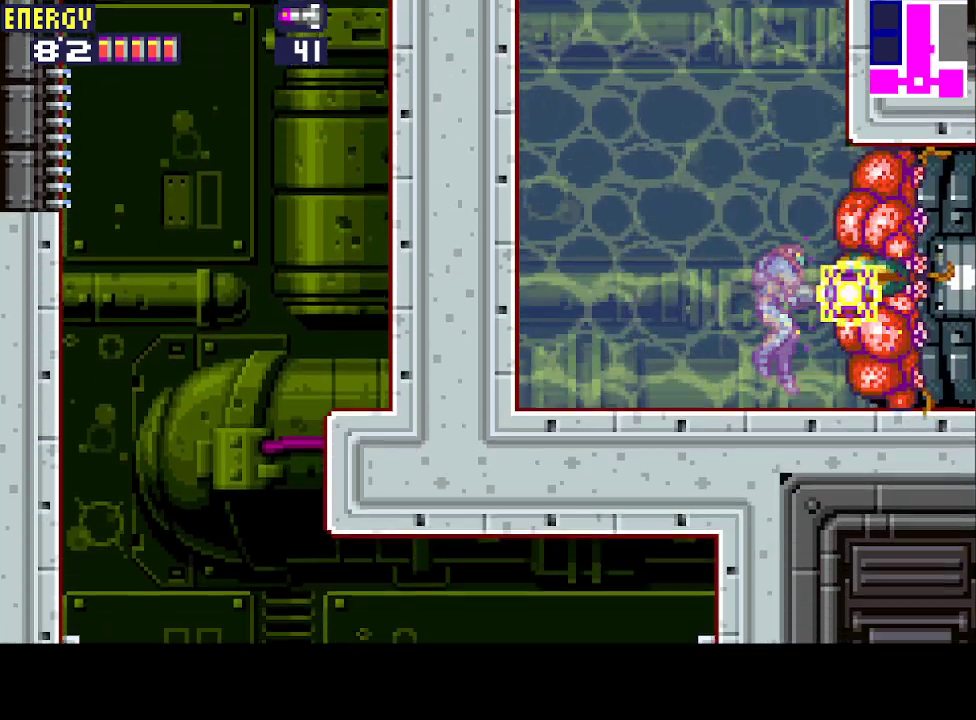
{"buttons": ["CROSS"], "events": [[233, "DPAD_RIGHT", "down"], [367, "DPAD_RIGHT", "up"]]}
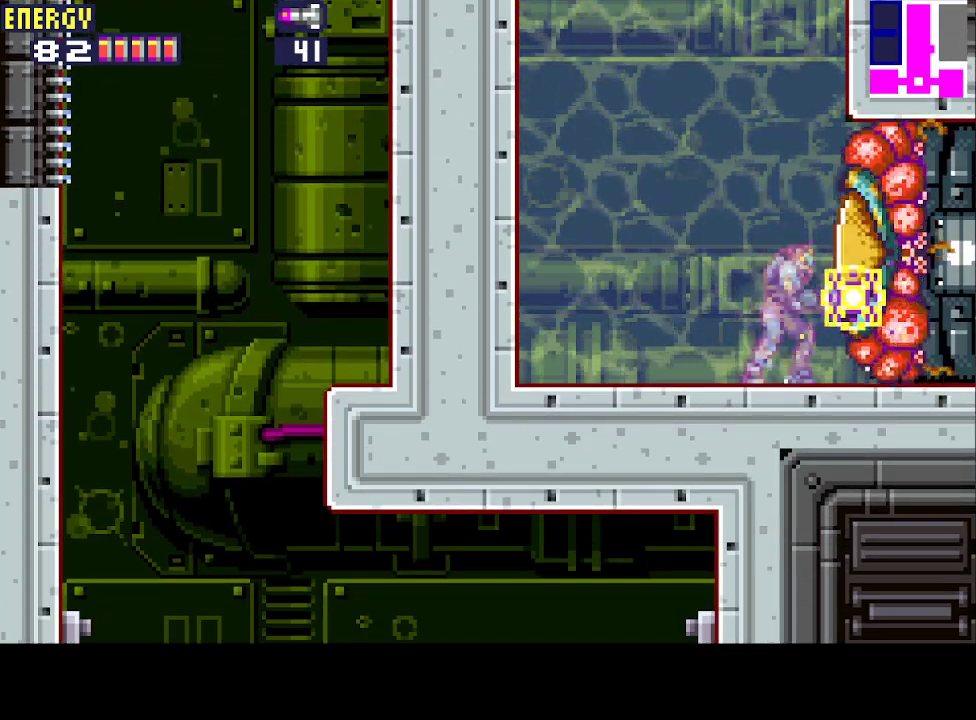
{"buttons": ["CROSS"], "events": []}
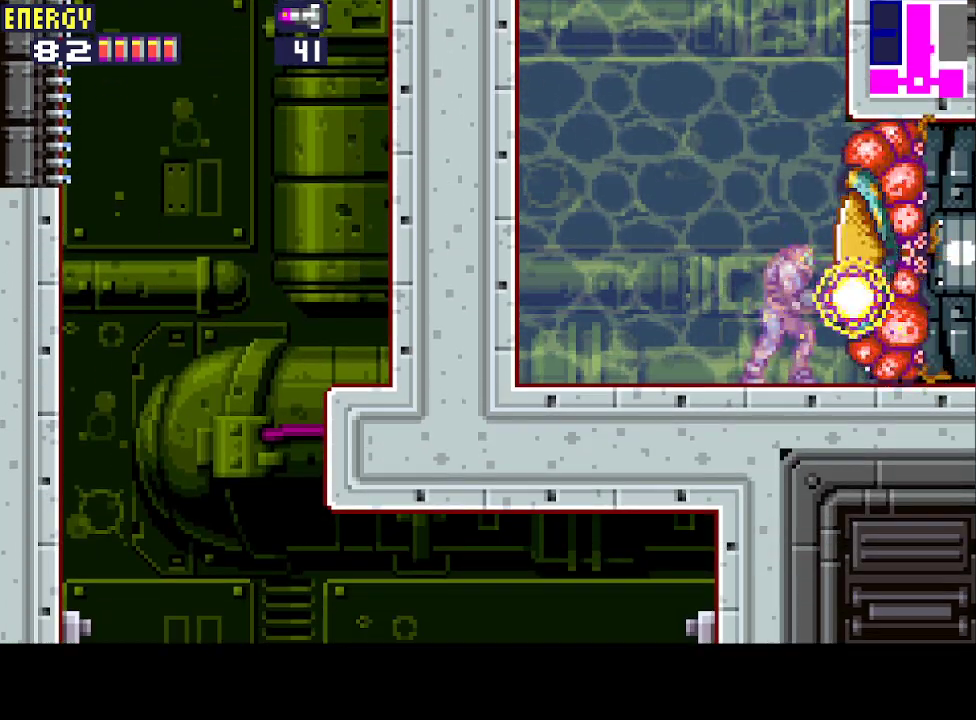
{"buttons": ["CROSS"], "events": []}
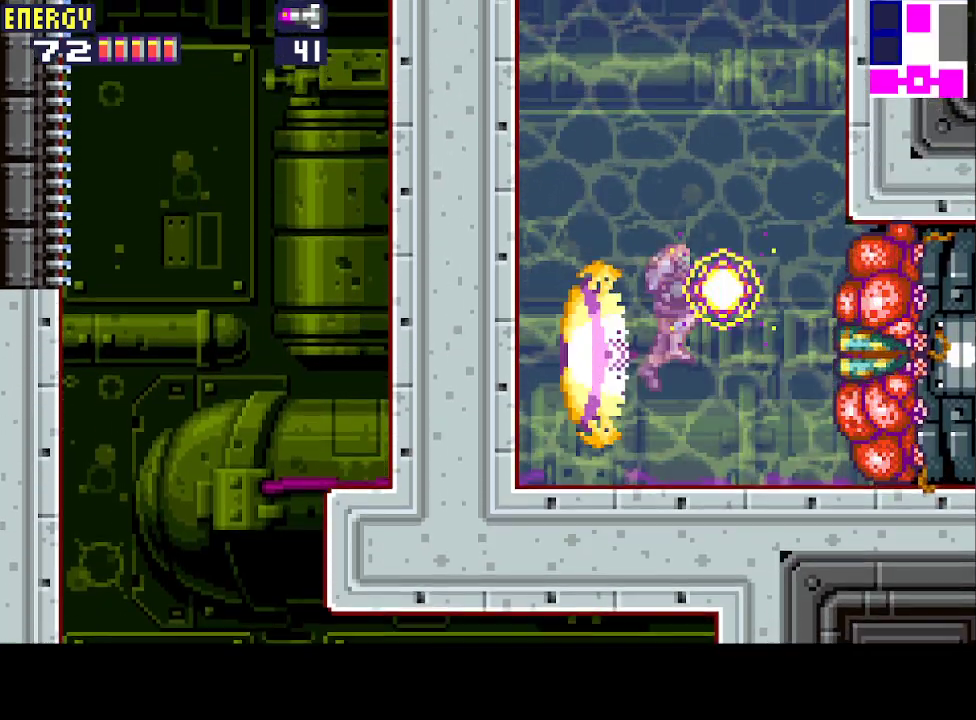
{"buttons": ["CROSS", "DPAD_RIGHT"], "events": [[33, "DPAD_RIGHT", "down"]]}
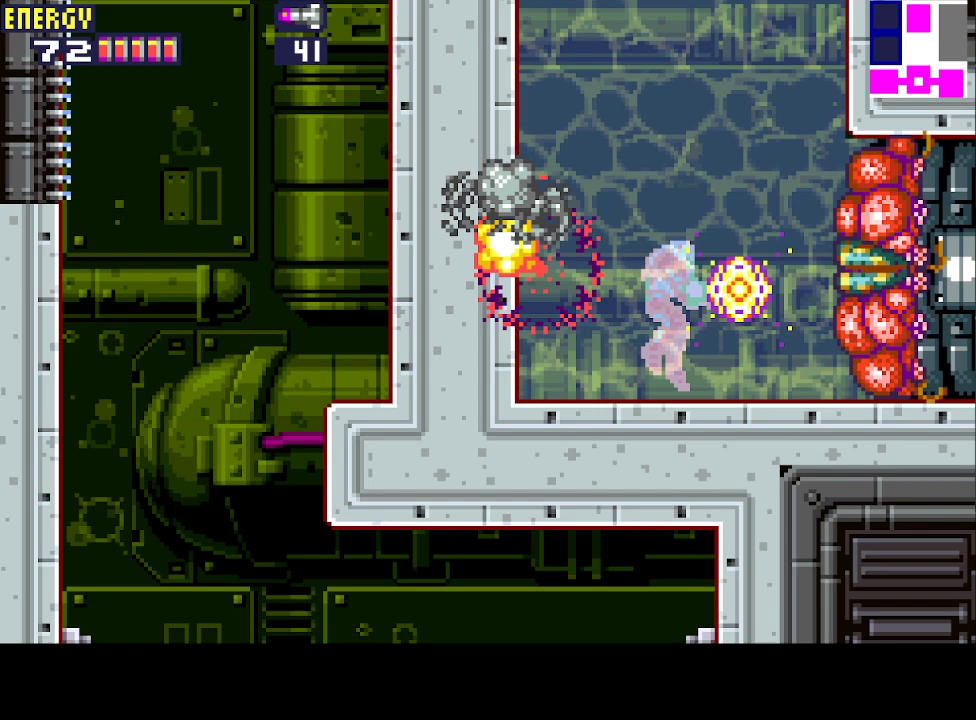
{"buttons": ["CROSS"], "events": [[500, "DPAD_RIGHT", "up"]]}
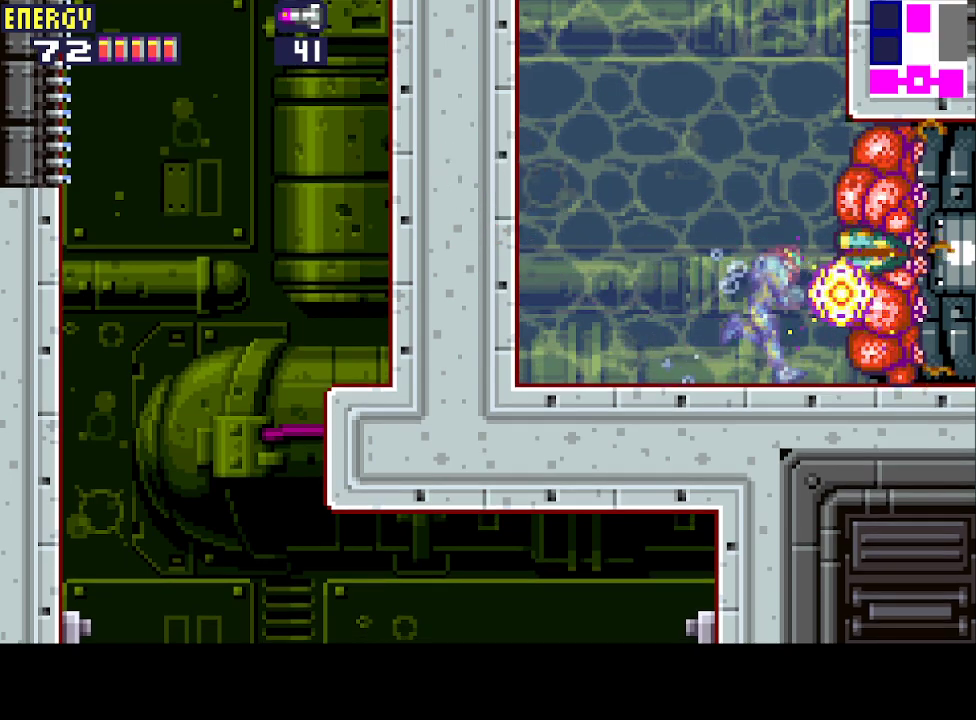
{"buttons": ["CROSS"], "events": [[233, "DPAD_RIGHT", "down"], [300, "DPAD_RIGHT", "up"]]}
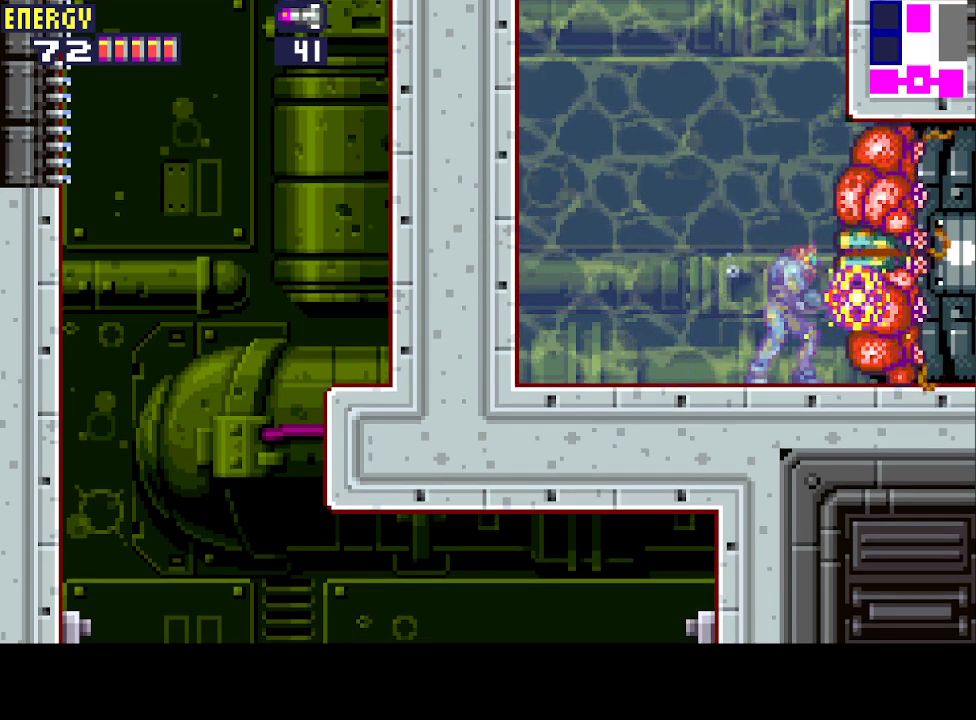
{"buttons": ["CROSS"], "events": []}
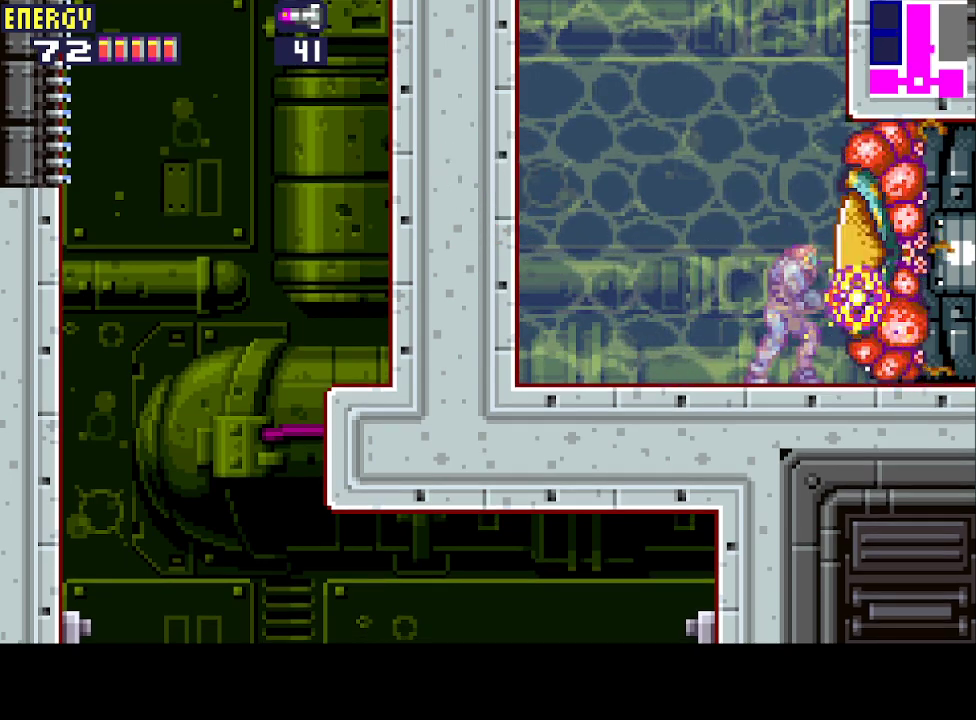
{"buttons": ["CROSS"], "events": []}
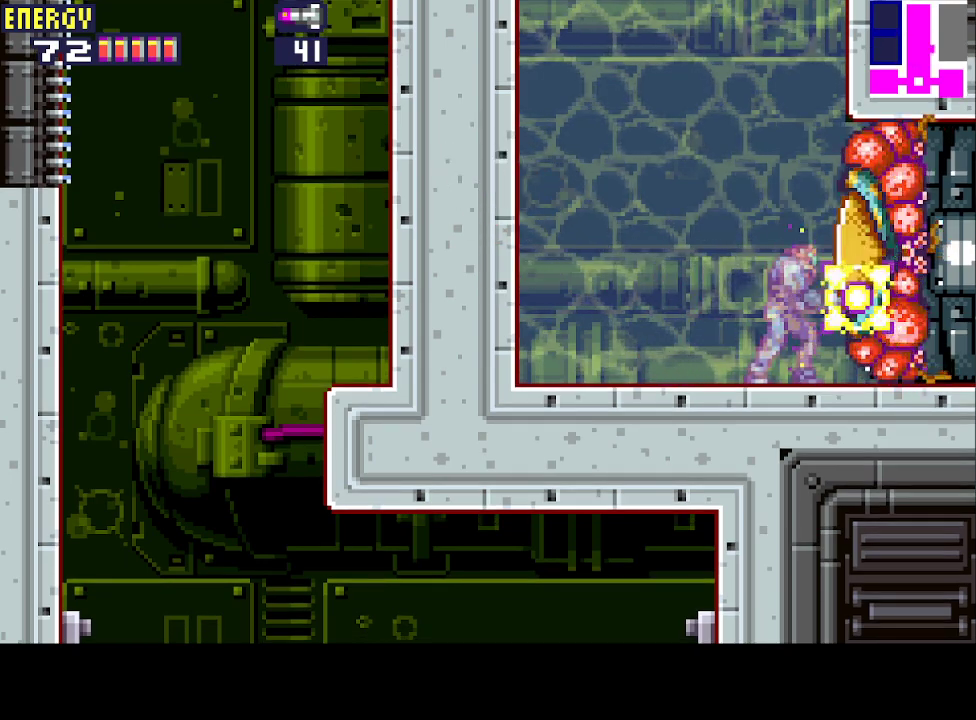
{"buttons": ["CROSS", "DPAD_RIGHT"], "events": [[400, "DPAD_RIGHT", "down"]]}